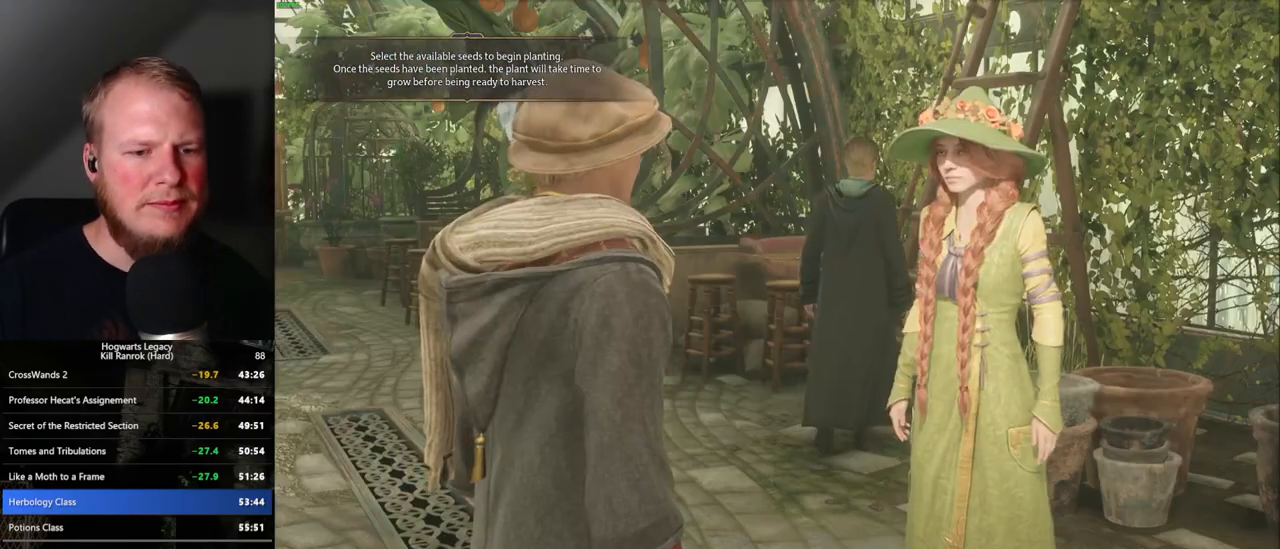
Gameplay with keyboard and mouse; each line is a JSON object with the keys and mouse buttons held at the frame after it. "events" lists presses ("down") and releases ("up") of ".", "/", "0", "1", "2", "3", "4", "5", "6", "7", "8", "9", "a", "alt_l", "alt_r", "b", "backslash", "backspace", "c", "caps_lock", "comma", "ctrl_l", "ctrl_r", "d", "e", "equals", "escape", "f", "f1", "f10", "f11", "f12", "f2", "f3", "f4", "f5", "f6", "f7", "f8", "f9", "g", "h", "i", "j", "k", "l", "lbracket", "m", "minus", "n", "o", "p", "q", "quote", "r", "rbracket", "return", "s", "semicolon", "shift_l", "shift_r", "space", "super", "t", "tab", "tilde", "u", "v", "w", "x", "y", "z", "mouse_left", "mouse_right", "mouse_mb4" and "mouse_mb5" between this image and that frame as [ms after this image, input, new state], when the widget could be followed in between; "mouse_wheel" appears only as held states. "mouse_left", "mouse_wheel", "mouse_right", "mouse_mb4", "mouse_mb5" = the "left", "wheel", "right", "mb4", "mb5" buttons of the "mouse" list. No other keys are recorded. "wheel" means that the mouse wheel is clicked or scrolled. Mouse movement is not recorded.
{"keys": [], "mouse": [], "events": [[67, "q", "down"], [84, "space", "down"], [117, "space", "up"], [134, "q", "up"], [217, "q", "down"], [234, "space", "down"], [284, "q", "up"], [284, "space", "up"], [384, "q", "down"], [384, "space", "down"], [417, "q", "up"], [434, "space", "up"]]}
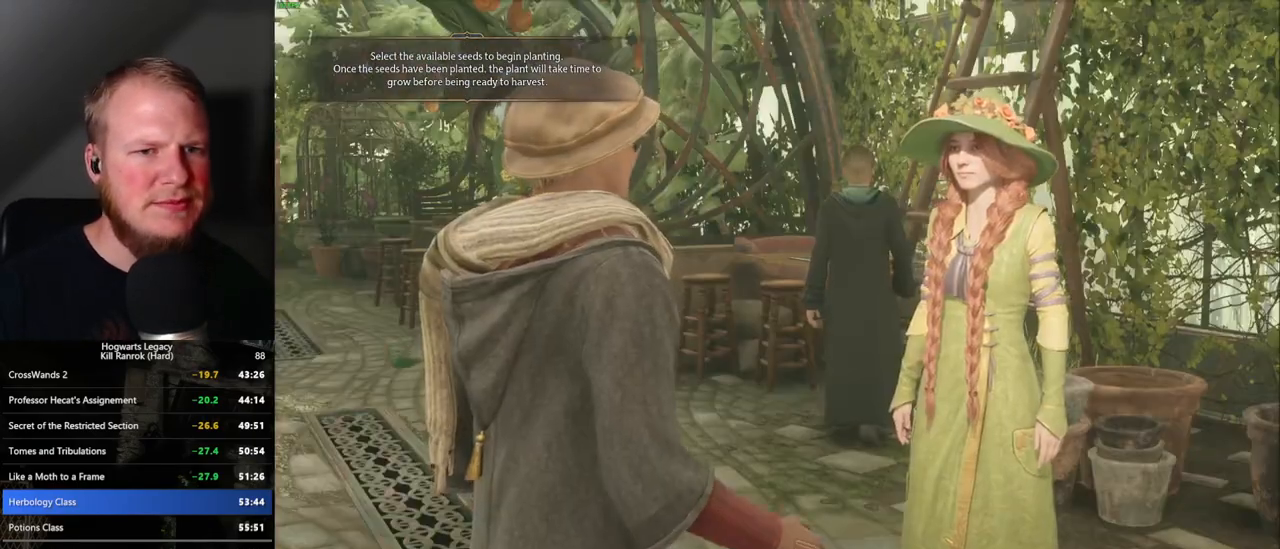
{"keys": ["q", "space"], "mouse": [], "events": [[34, "q", "down"], [34, "space", "down"], [67, "q", "up"], [67, "space", "up"], [167, "q", "down"], [167, "space", "down"], [234, "q", "up"], [234, "space", "up"], [317, "space", "down"], [334, "q", "down"], [367, "q", "up"], [367, "space", "up"], [484, "q", "down"], [484, "space", "down"]]}
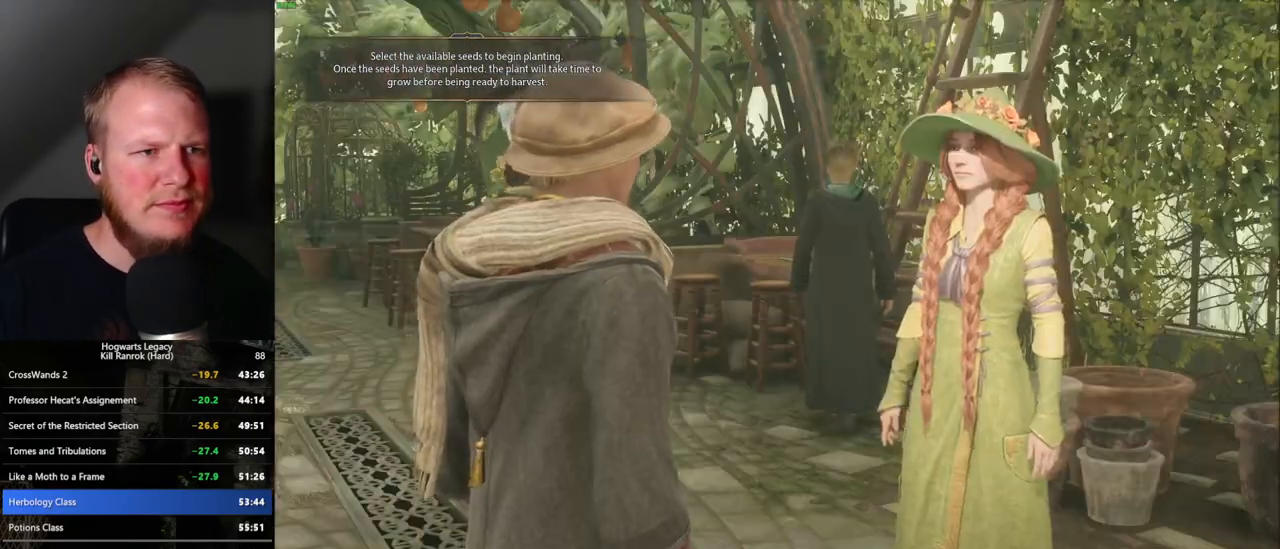
{"keys": [], "mouse": [], "events": [[17, "q", "up"], [17, "space", "up"], [117, "q", "down"], [117, "space", "down"], [167, "q", "up"], [167, "space", "up"], [250, "space", "down"], [267, "q", "down"], [317, "q", "up"], [317, "space", "up"], [417, "q", "down"], [417, "space", "down"], [450, "q", "up"], [450, "space", "up"]]}
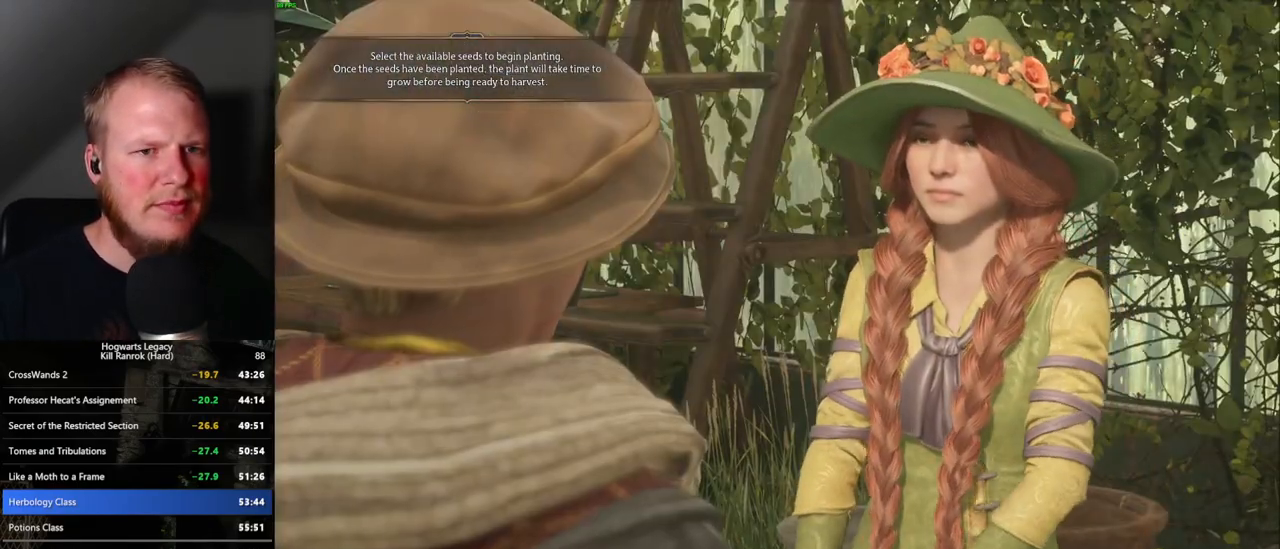
{"keys": [], "mouse": [], "events": [[67, "q", "down"], [67, "space", "down"], [117, "q", "up"], [117, "space", "up"], [200, "space", "down"], [217, "q", "down"], [267, "q", "up"], [300, "space", "up"]]}
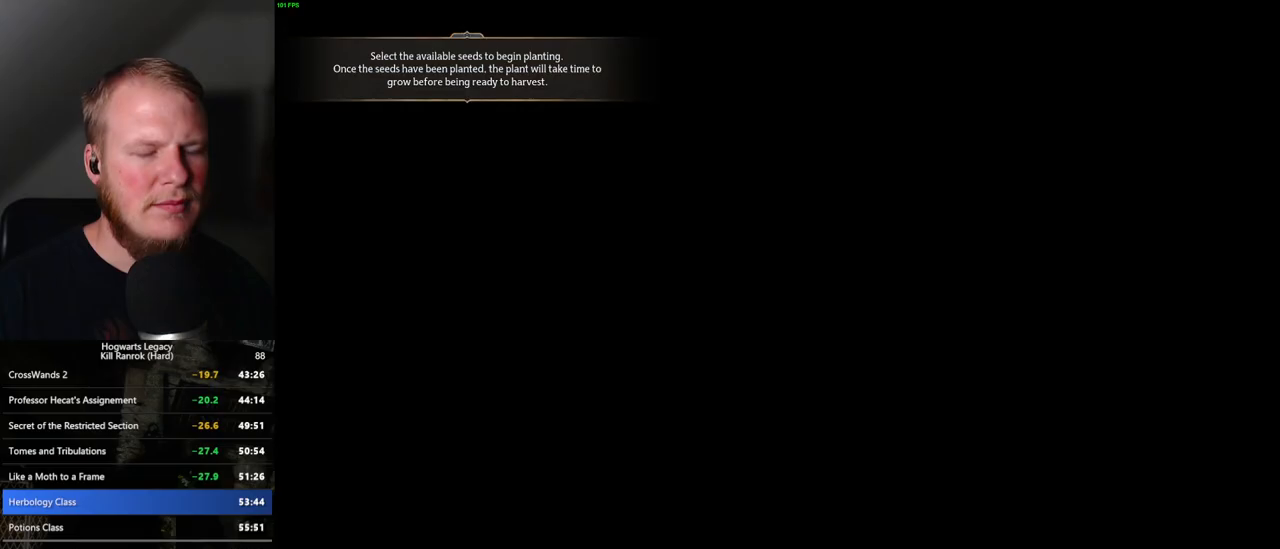
{"keys": ["a"], "mouse": [], "events": [[100, "s", "down"], [150, "space", "down"], [167, "a", "down"], [267, "space", "up"], [417, "s", "up"]]}
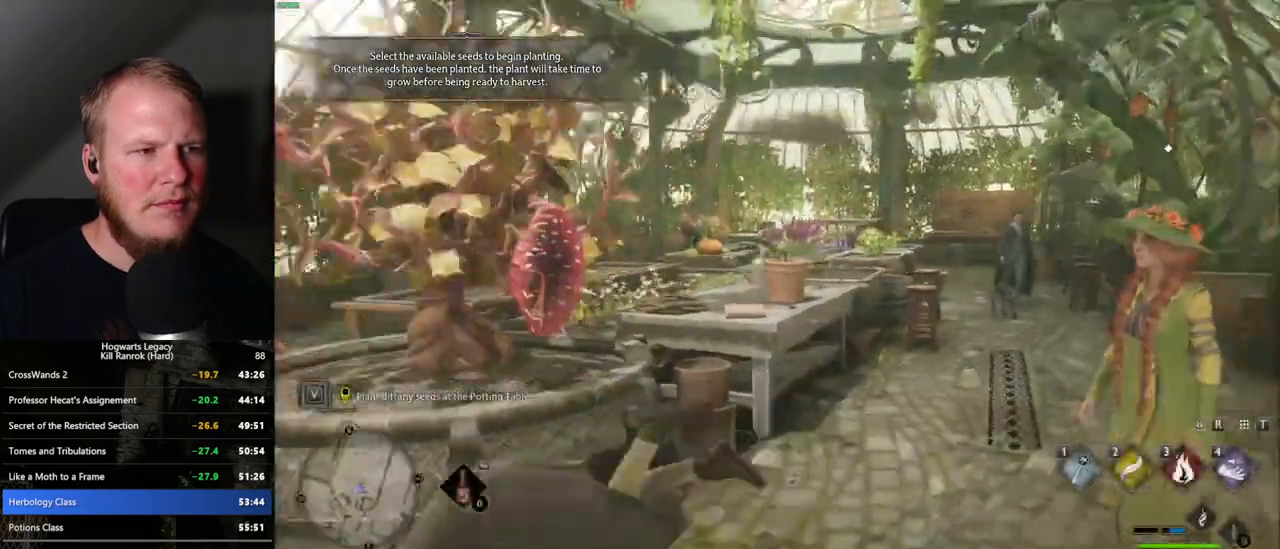
{"keys": ["w"], "mouse": [], "events": [[17, "w", "down"], [67, "a", "up"], [134, "shift_l", "down"], [267, "shift_l", "up"]]}
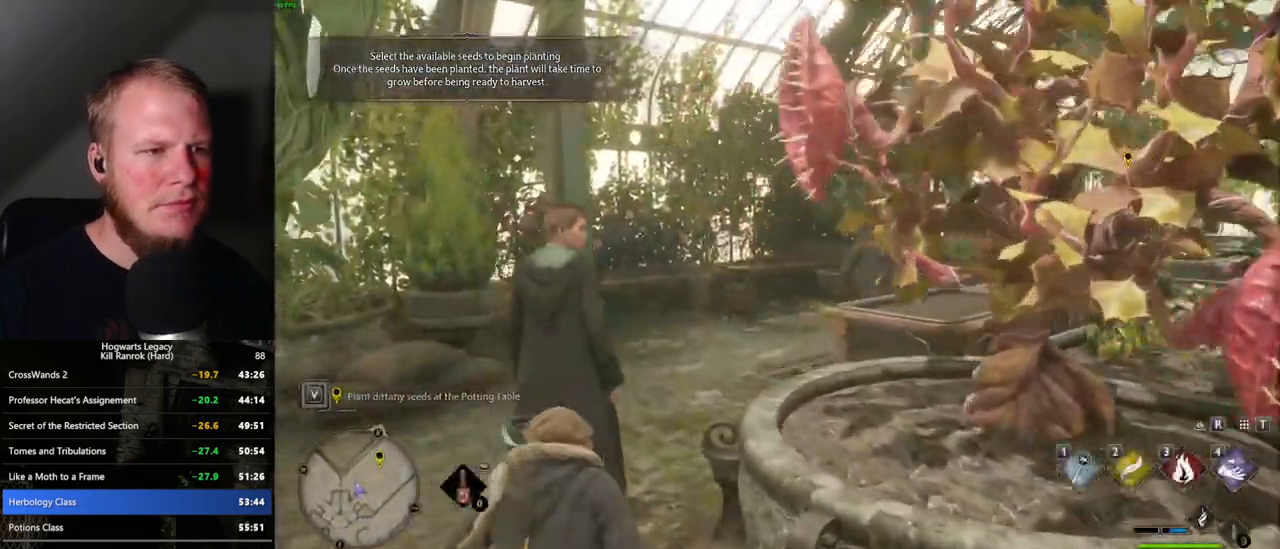
{"keys": ["a", "w"], "mouse": [], "events": [[234, "a", "down"]]}
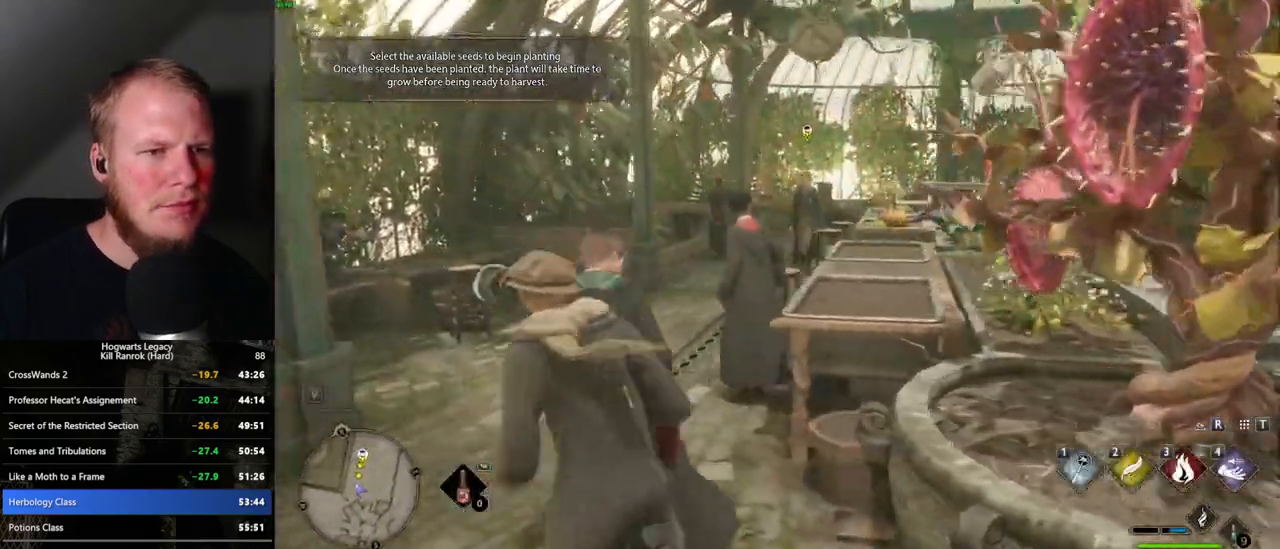
{"keys": ["w"], "mouse": [], "events": [[150, "a", "up"], [250, "d", "down"], [367, "d", "up"]]}
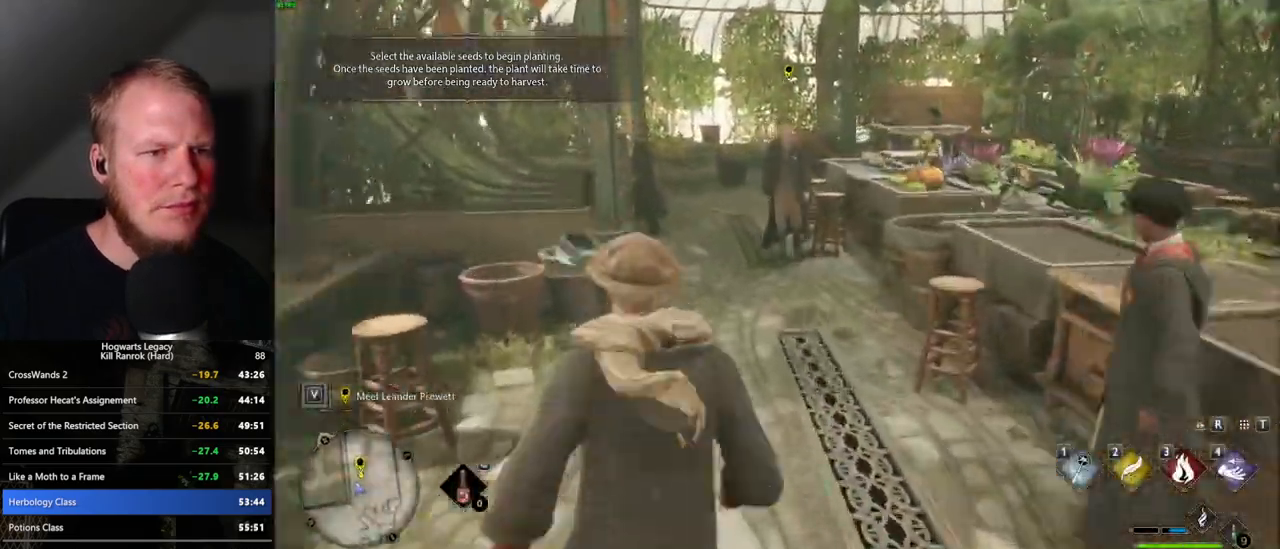
{"keys": ["d", "w"], "mouse": [], "events": [[417, "d", "down"]]}
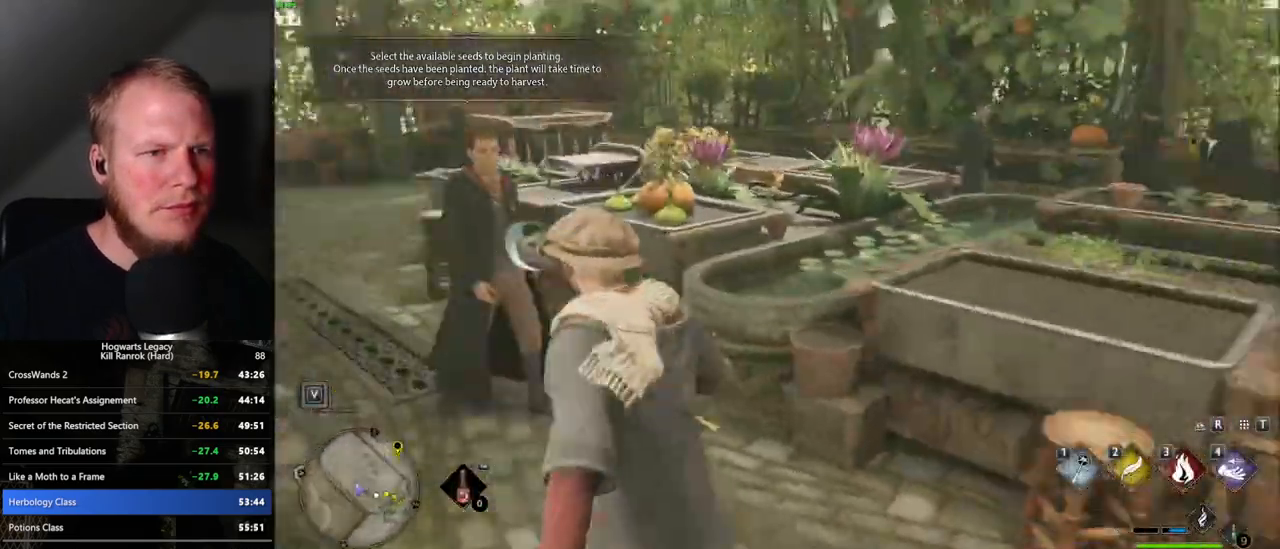
{"keys": ["w"], "mouse": [], "events": [[17, "space", "down"], [150, "space", "up"], [417, "d", "up"]]}
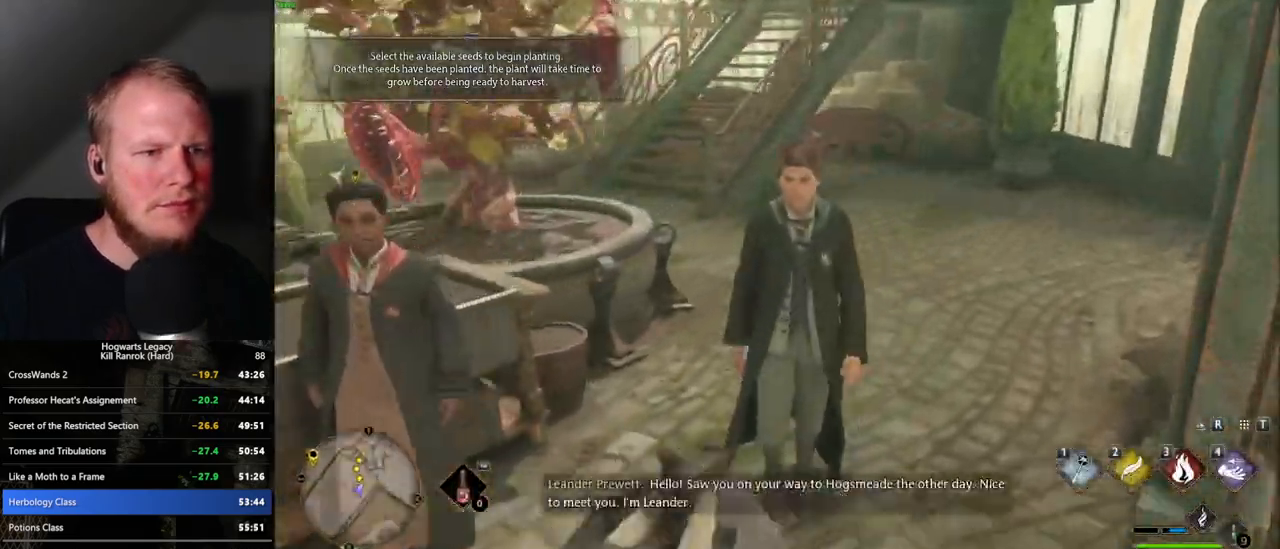
{"keys": ["w"], "mouse": [], "events": []}
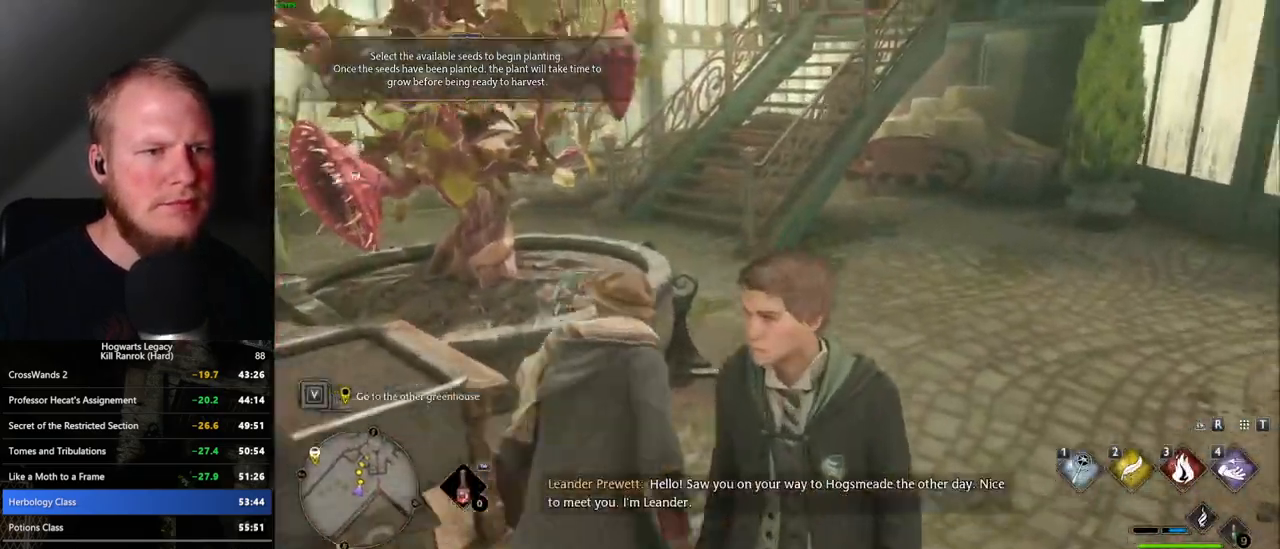
{"keys": ["a", "w"], "mouse": [], "events": [[484, "a", "down"]]}
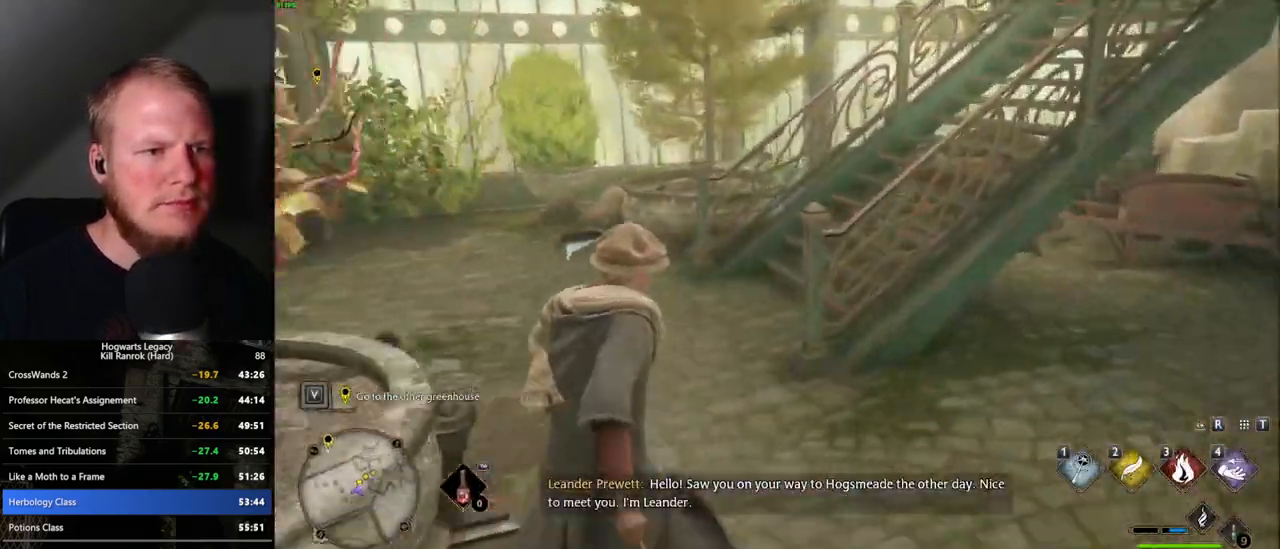
{"keys": ["w"], "mouse": [], "events": [[250, "a", "up"]]}
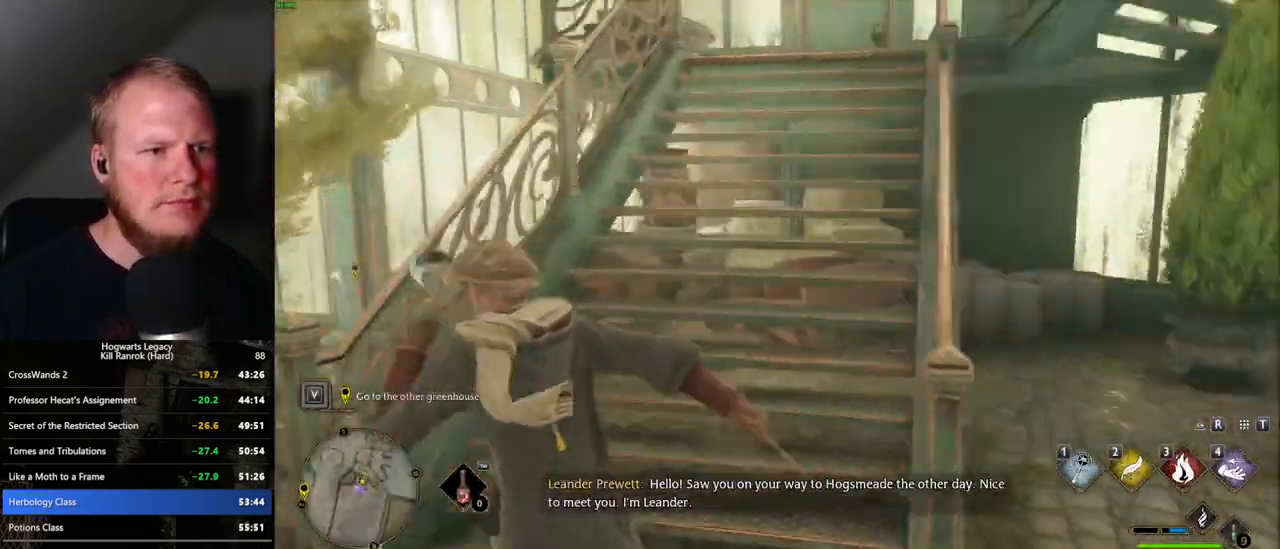
{"keys": ["w"], "mouse": [], "events": []}
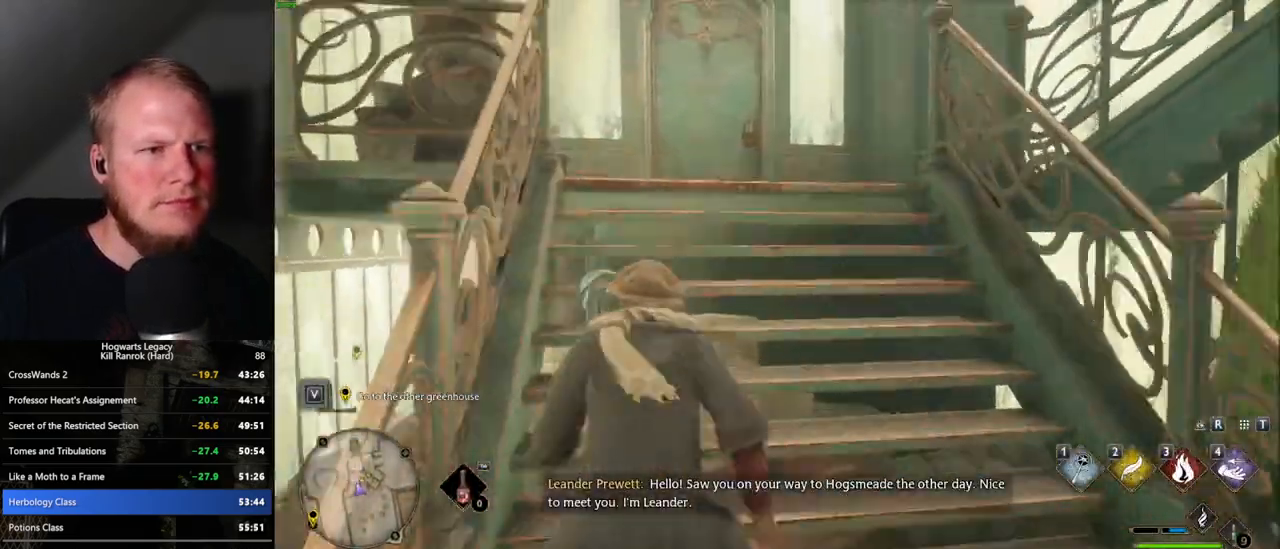
{"keys": ["w"], "mouse": [], "events": []}
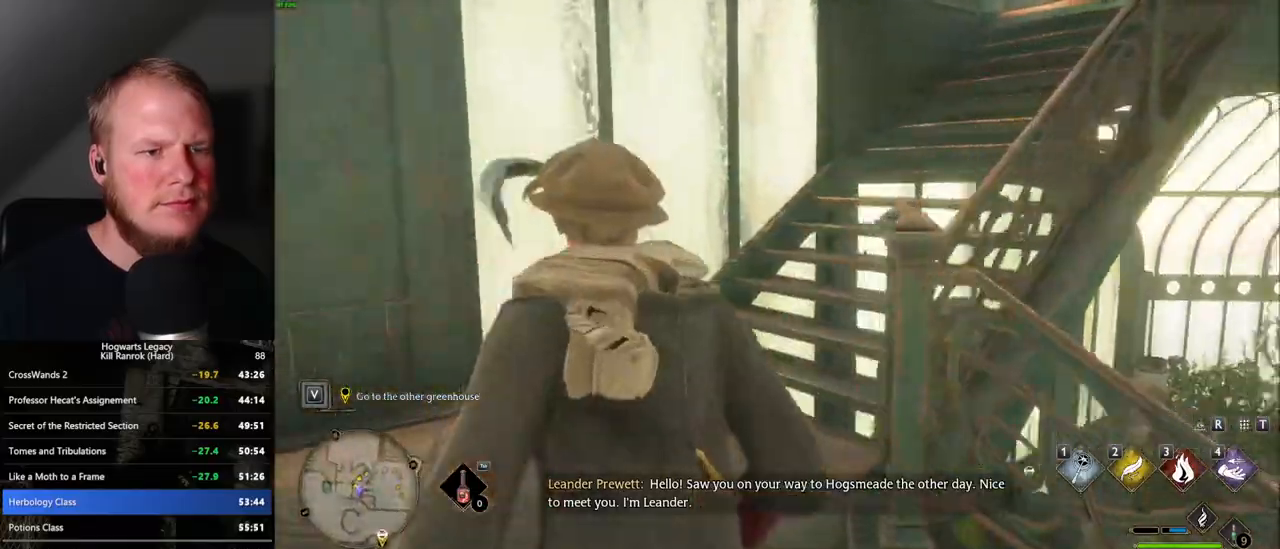
{"keys": ["w"], "mouse": [], "events": []}
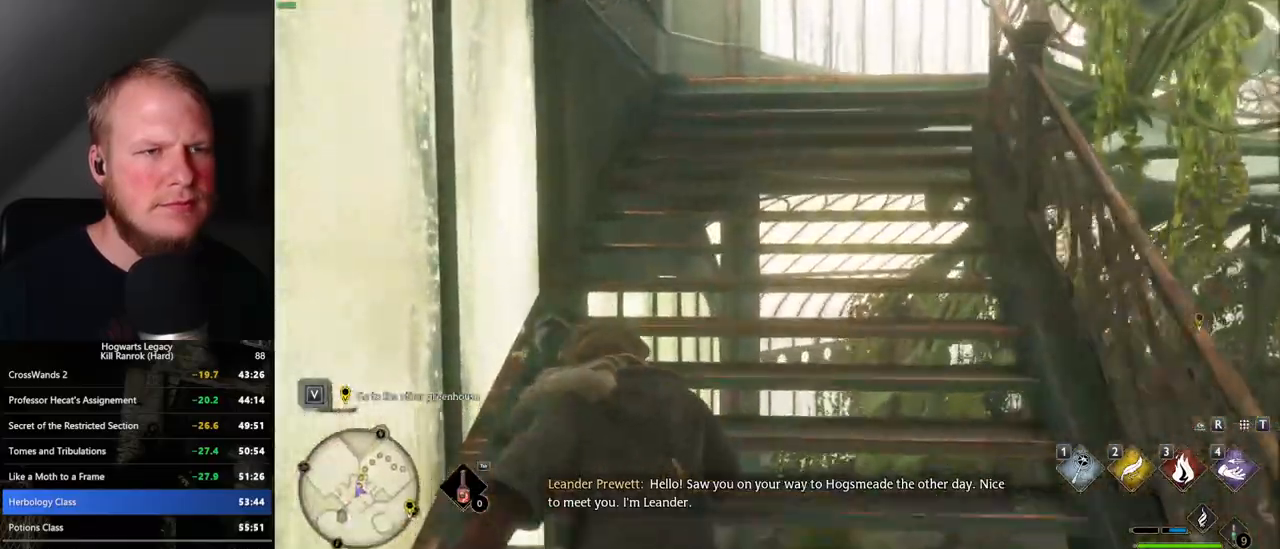
{"keys": ["w"], "mouse": [], "events": []}
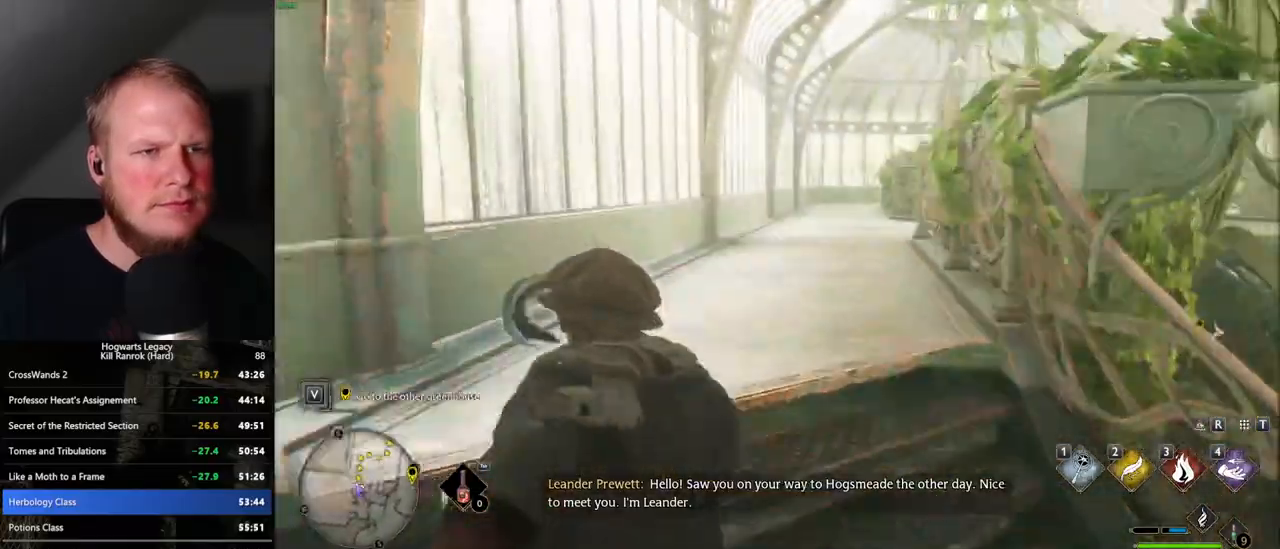
{"keys": ["w"], "mouse": [], "events": []}
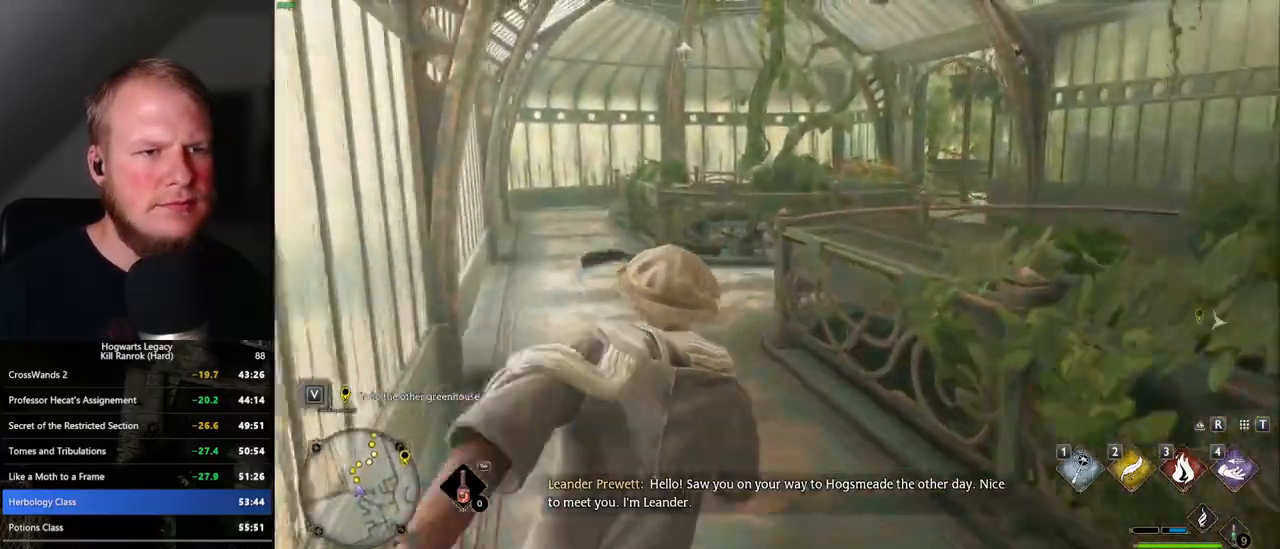
{"keys": ["w"], "mouse": [], "events": [[200, "a", "down"], [300, "a", "up"]]}
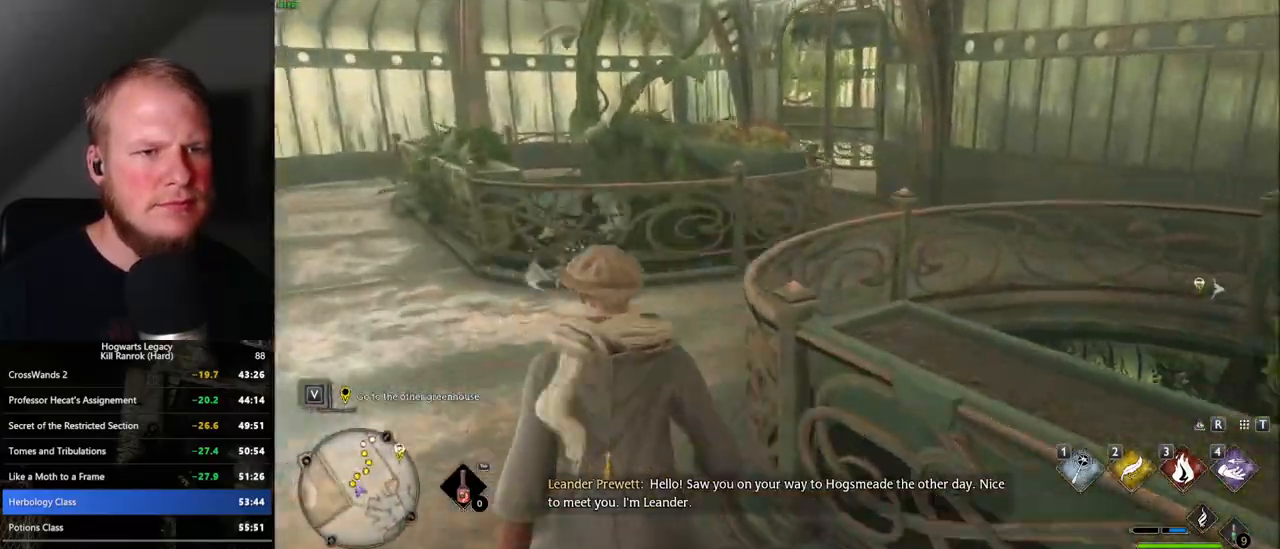
{"keys": ["w"], "mouse": [], "events": []}
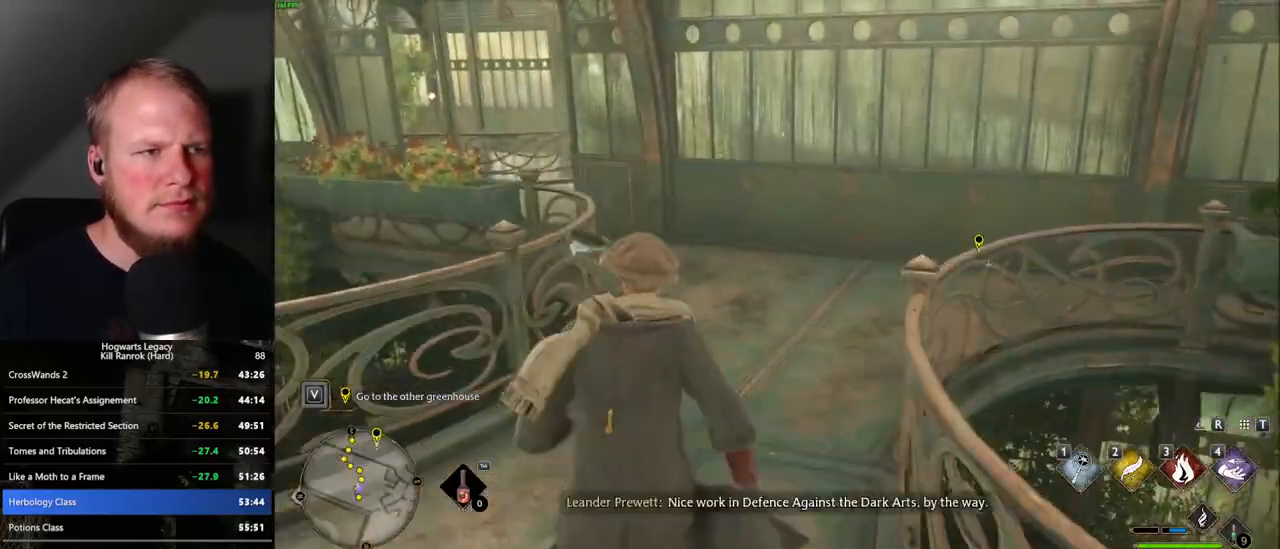
{"keys": ["w"], "mouse": [], "events": []}
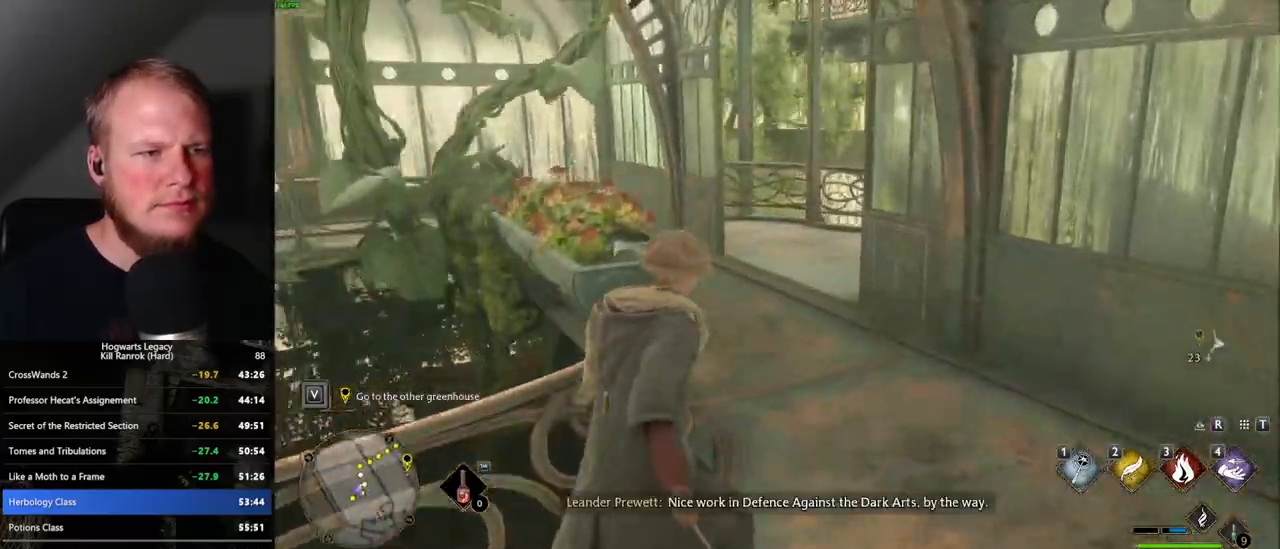
{"keys": ["w"], "mouse": [], "events": []}
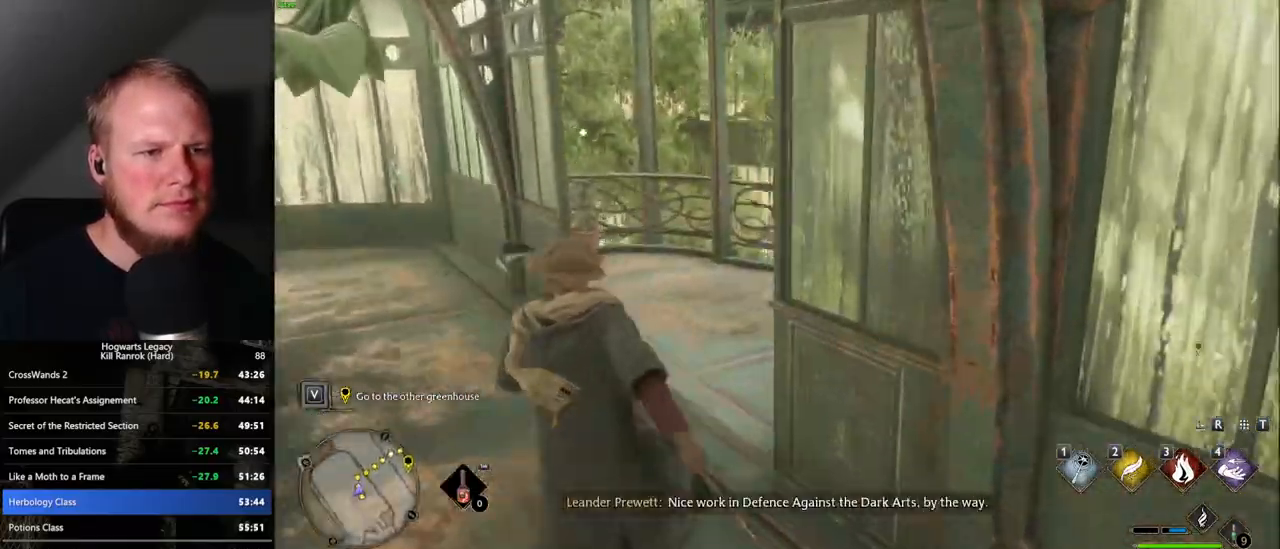
{"keys": ["w"], "mouse": [], "events": []}
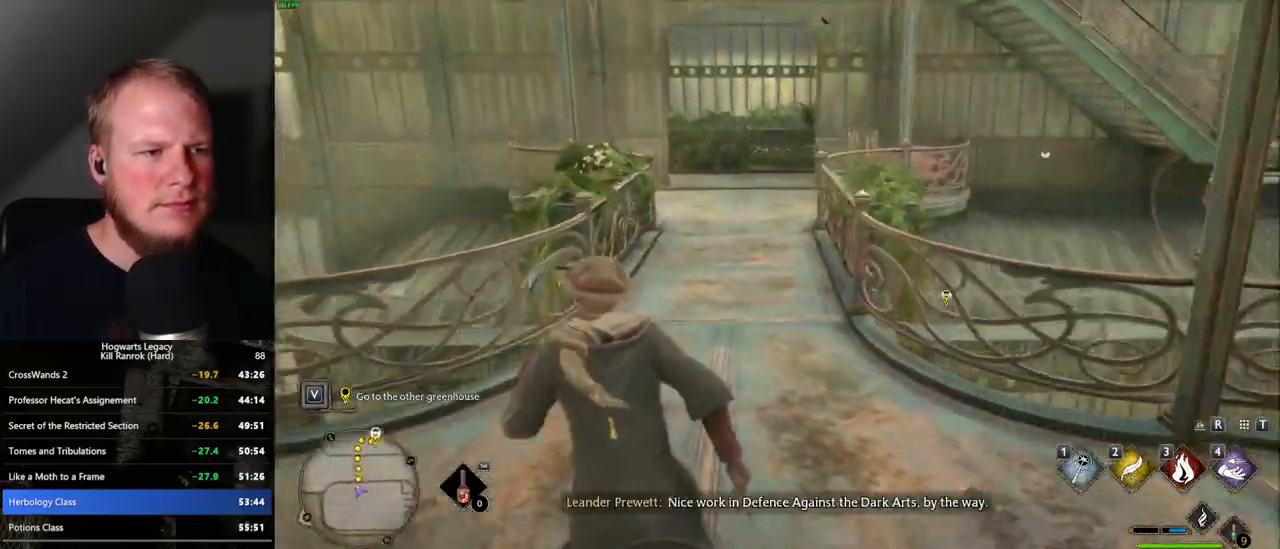
{"keys": ["w"], "mouse": [], "events": []}
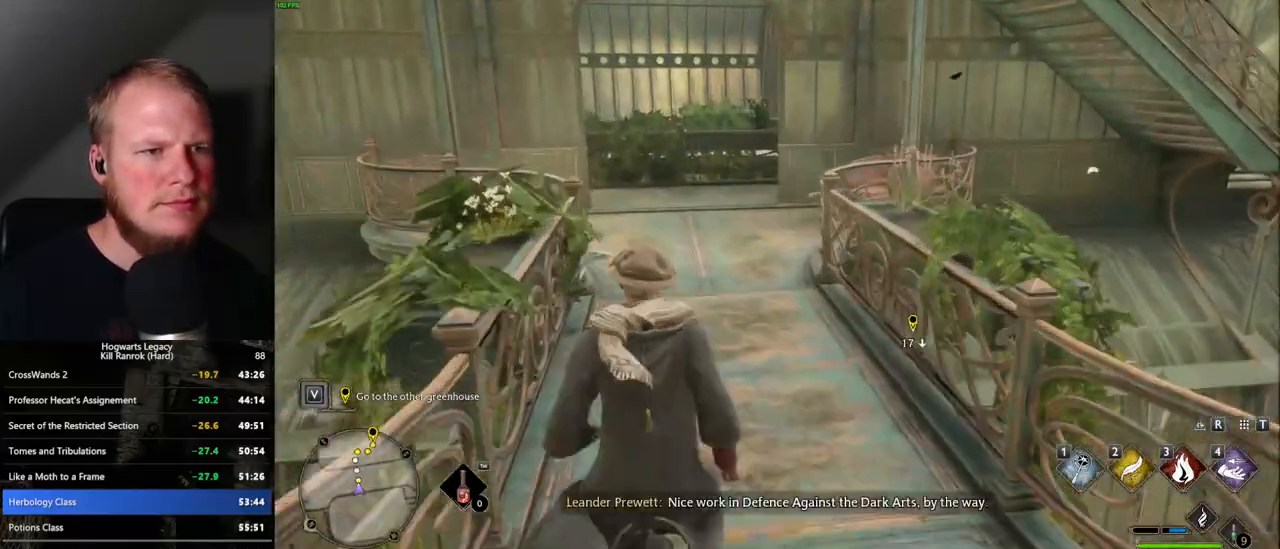
{"keys": ["a", "w"], "mouse": [], "events": [[484, "a", "down"]]}
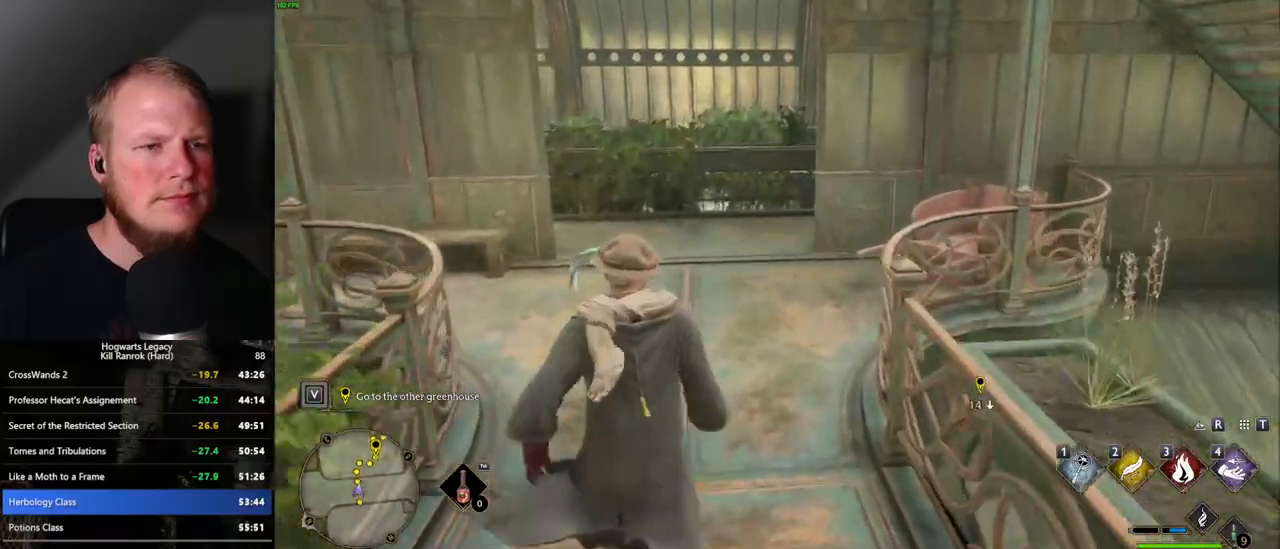
{"keys": ["w"], "mouse": [], "events": [[84, "a", "up"]]}
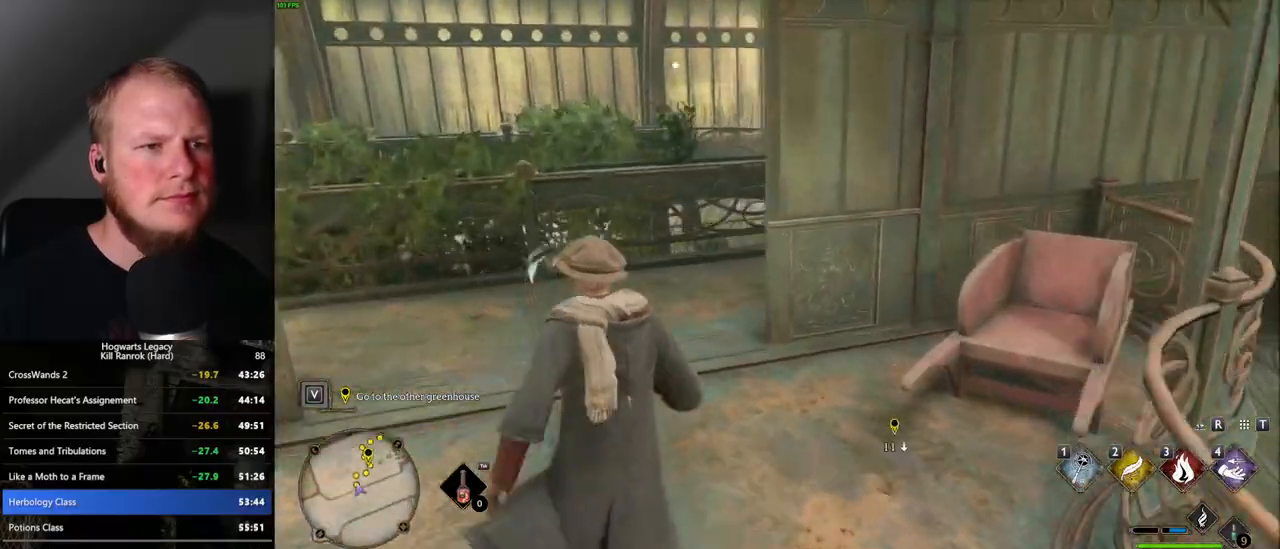
{"keys": ["w"], "mouse": [], "events": []}
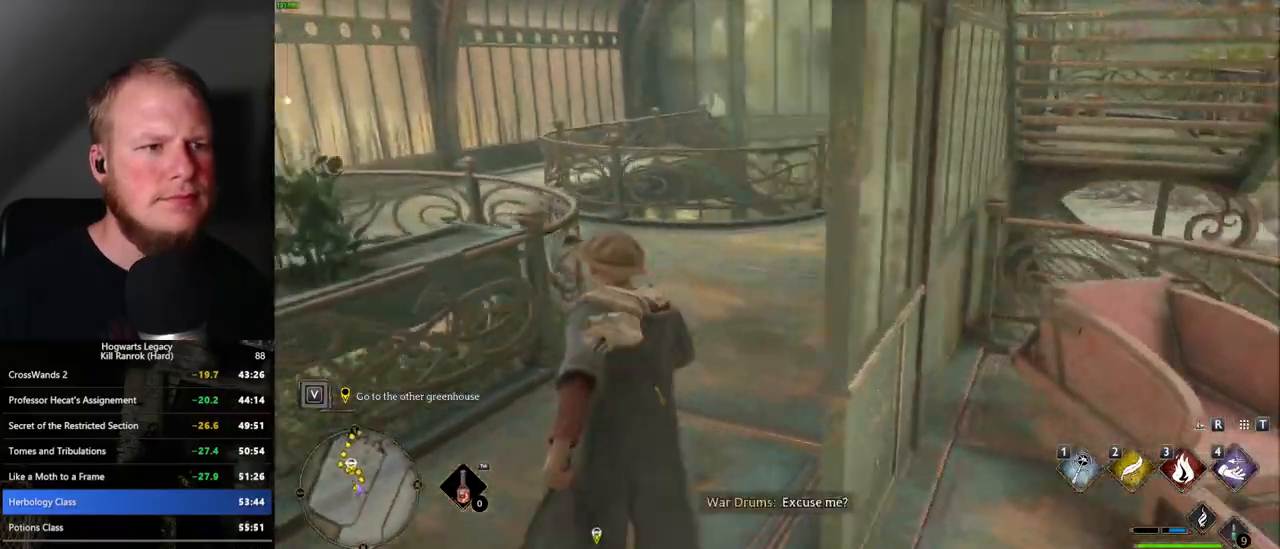
{"keys": ["w"], "mouse": [], "events": []}
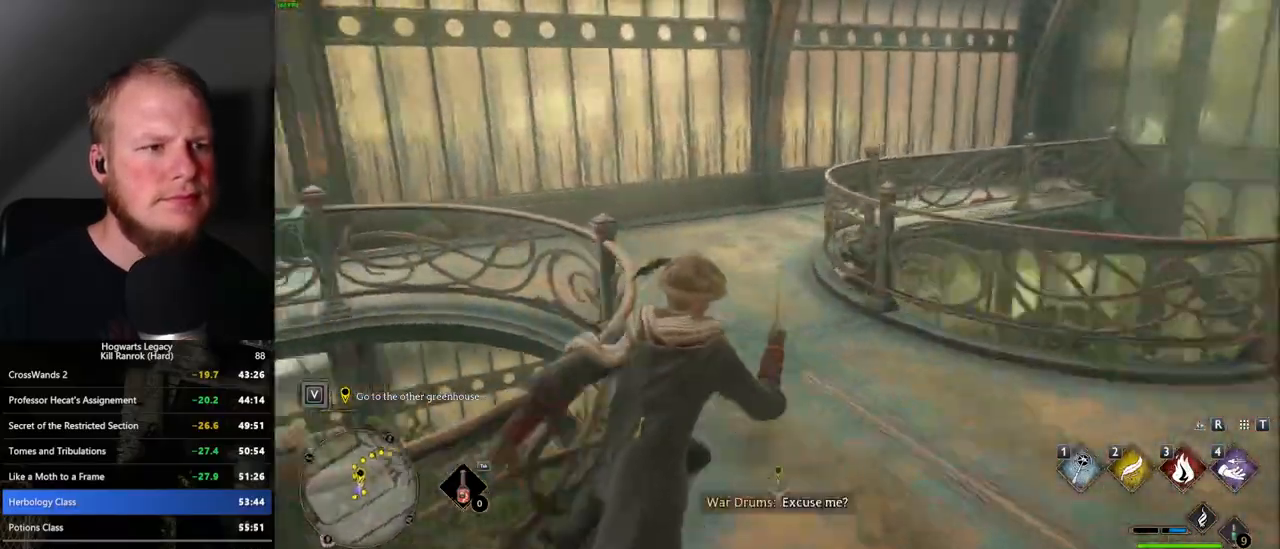
{"keys": ["w"], "mouse": [], "events": []}
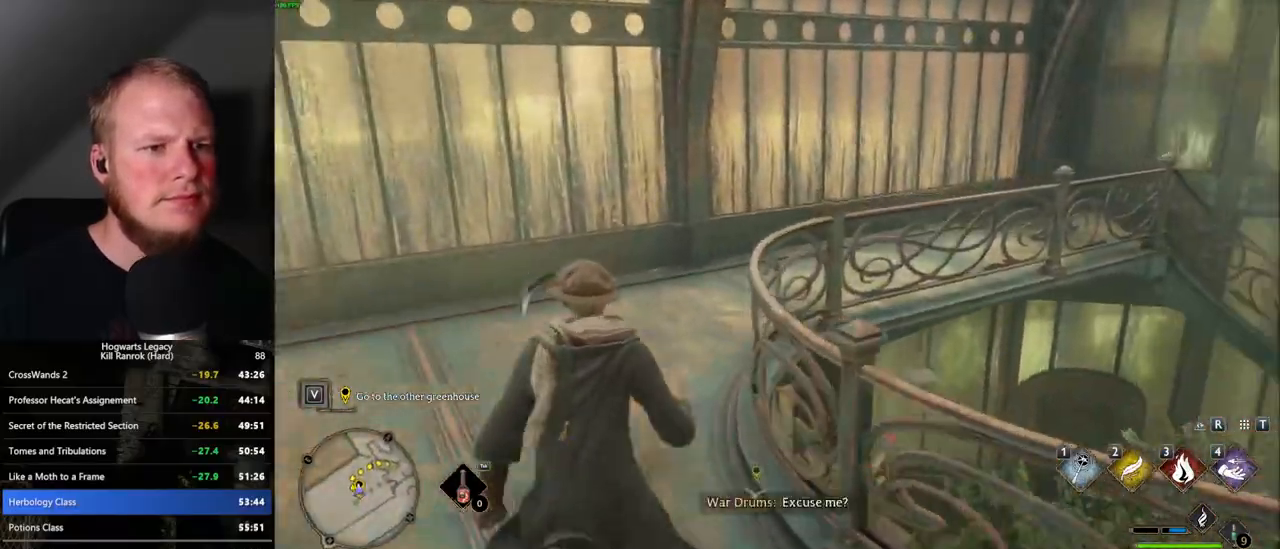
{"keys": ["w"], "mouse": [], "events": []}
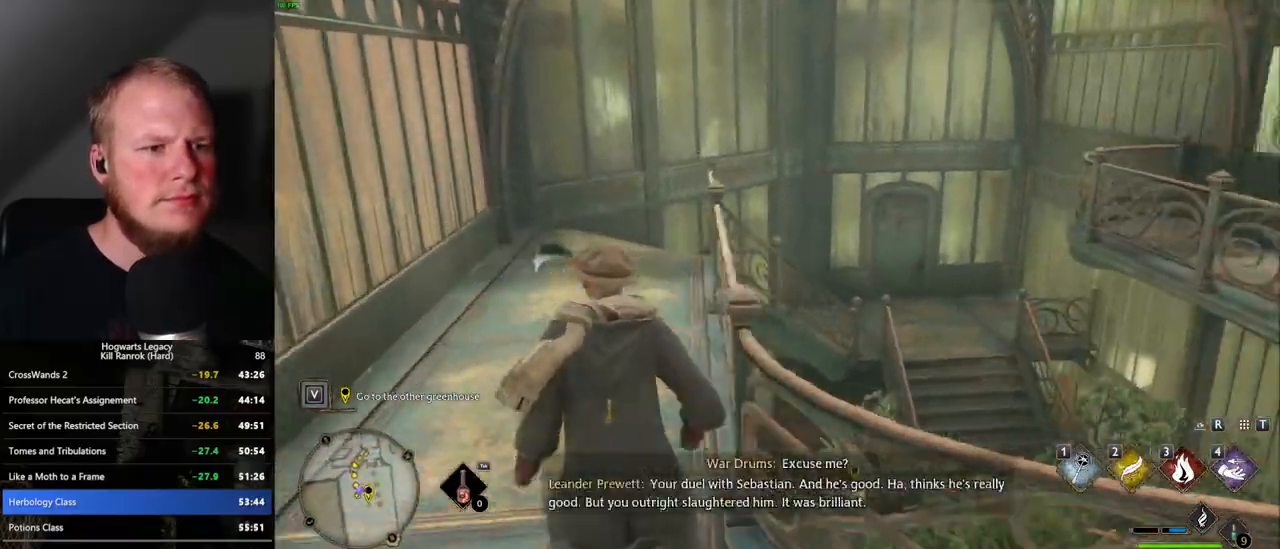
{"keys": ["a", "w"], "mouse": [], "events": [[434, "a", "down"]]}